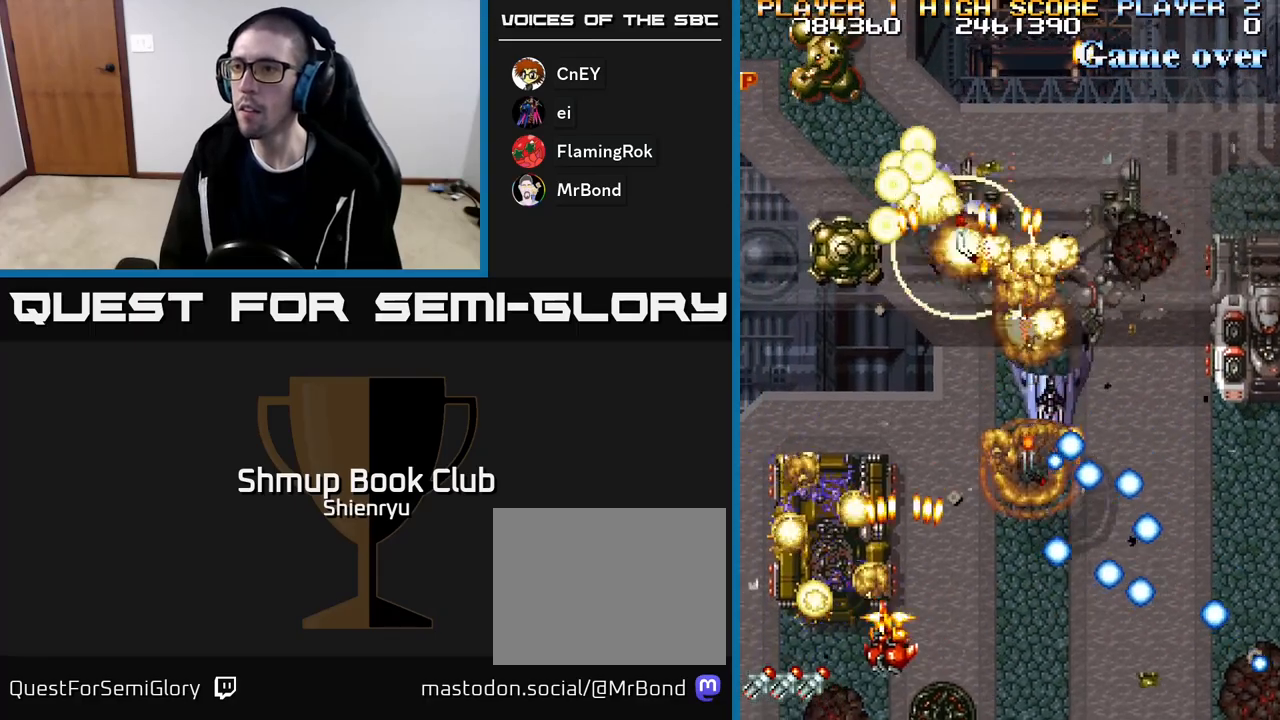
Gameplay with a controller (Xbox layout); each line is a JSON object with the inputs held at the frame after it. "events" lists button and stick changes between this image and that frame as [ms after this image, input, new state], when the widget could be followed in between. Not read: left_stick right_stick.
{"buttons": ["R2", "DPAD_UP", "DPAD_RIGHT"], "events": [[17, "DPAD_DOWN", "up"], [167, "DPAD_UP", "down"], [417, "DPAD_LEFT", "up"], [450, "DPAD_RIGHT", "down"]]}
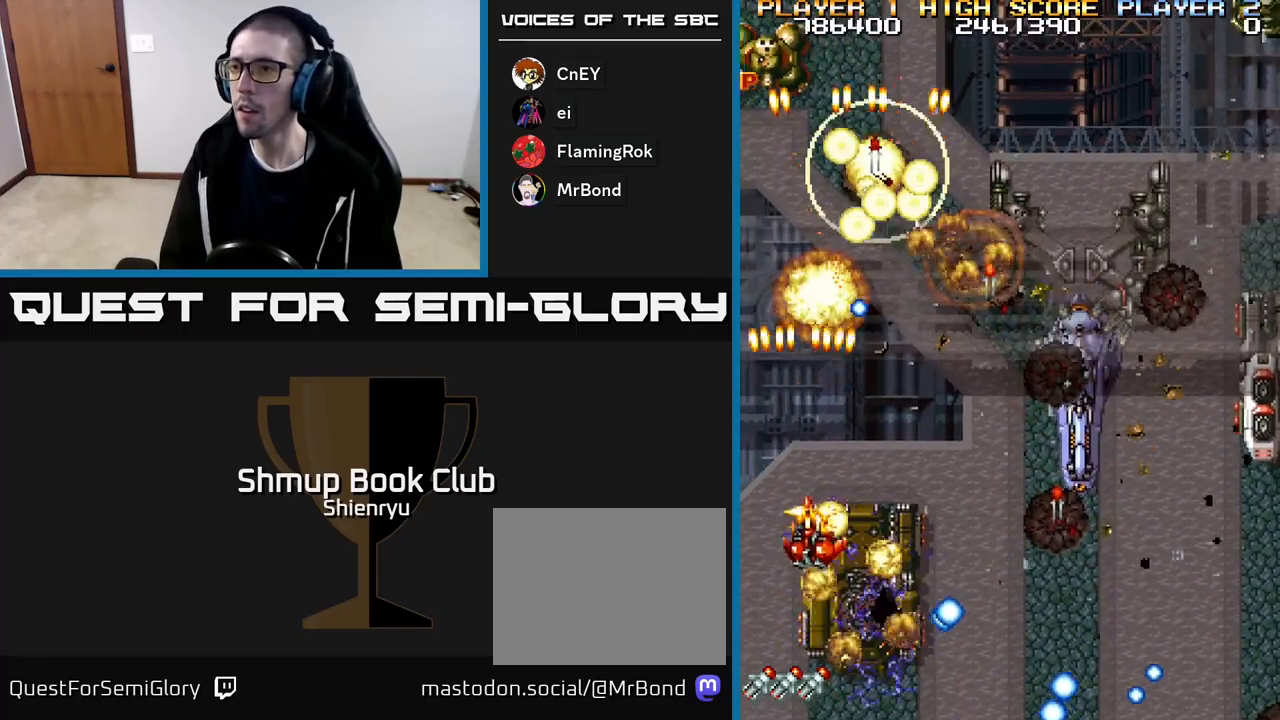
{"buttons": ["R2", "DPAD_RIGHT"], "events": [[67, "DPAD_UP", "up"], [150, "DPAD_DOWN", "down"], [317, "DPAD_DOWN", "up"]]}
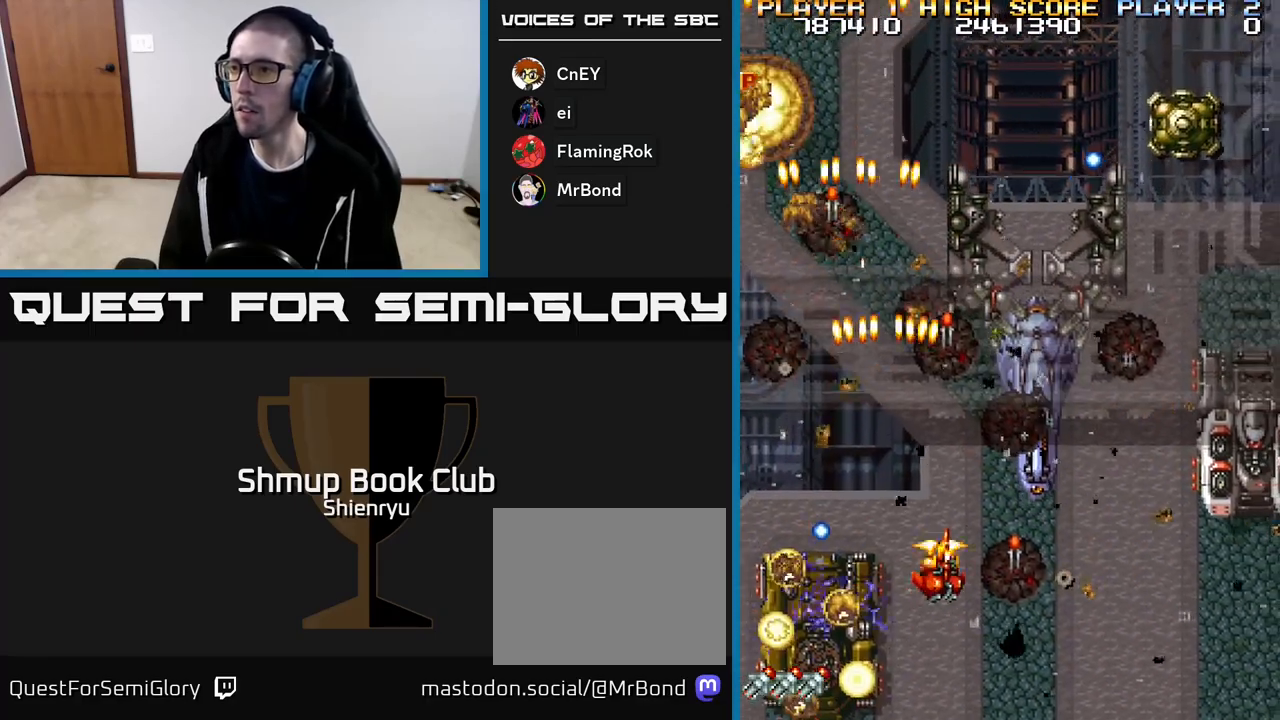
{"buttons": ["R2", "DPAD_RIGHT"], "events": [[150, "DPAD_DOWN", "down"], [300, "DPAD_DOWN", "up"]]}
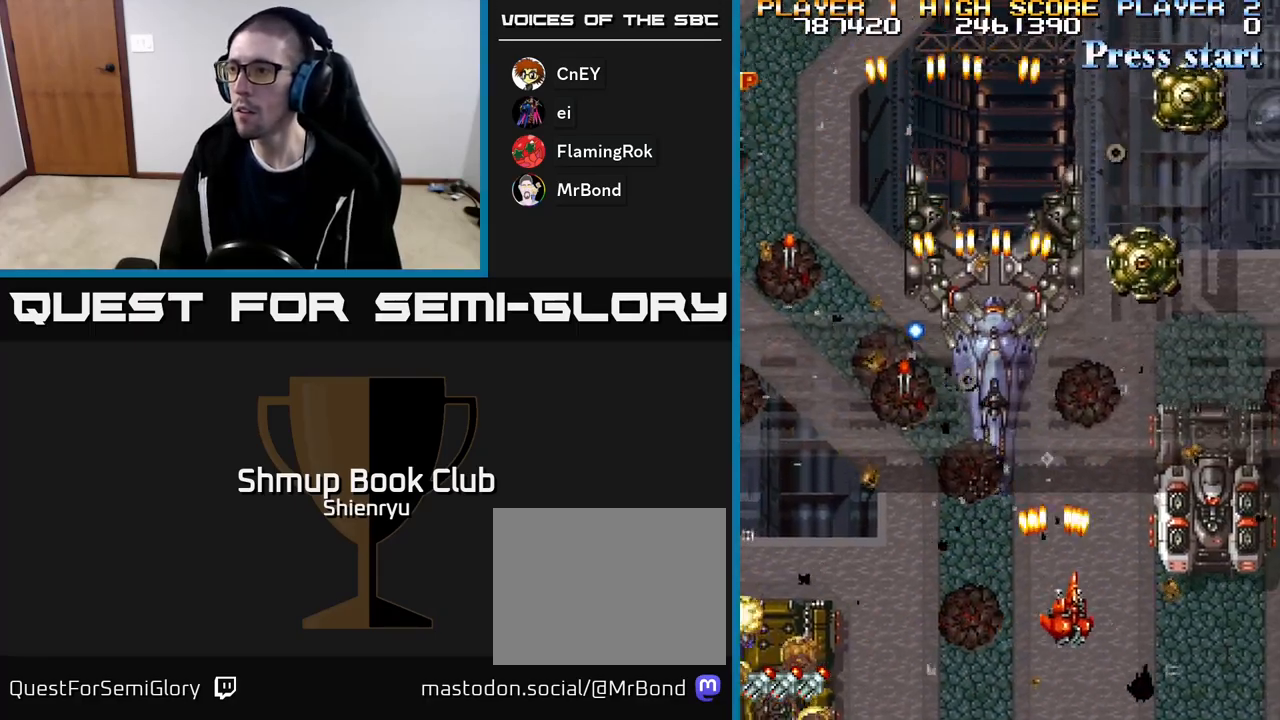
{"buttons": ["R2"], "events": [[350, "DPAD_RIGHT", "up"]]}
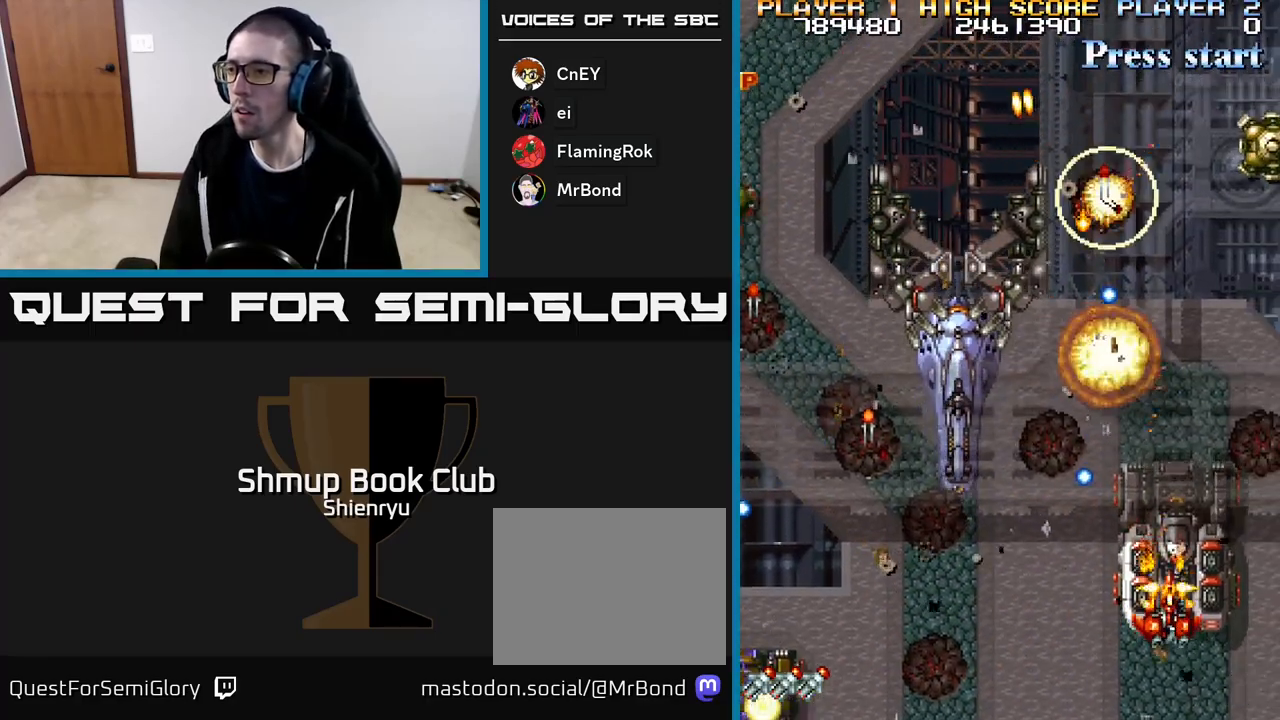
{"buttons": ["R2"], "events": [[100, "DPAD_DOWN", "down"], [200, "DPAD_DOWN", "up"]]}
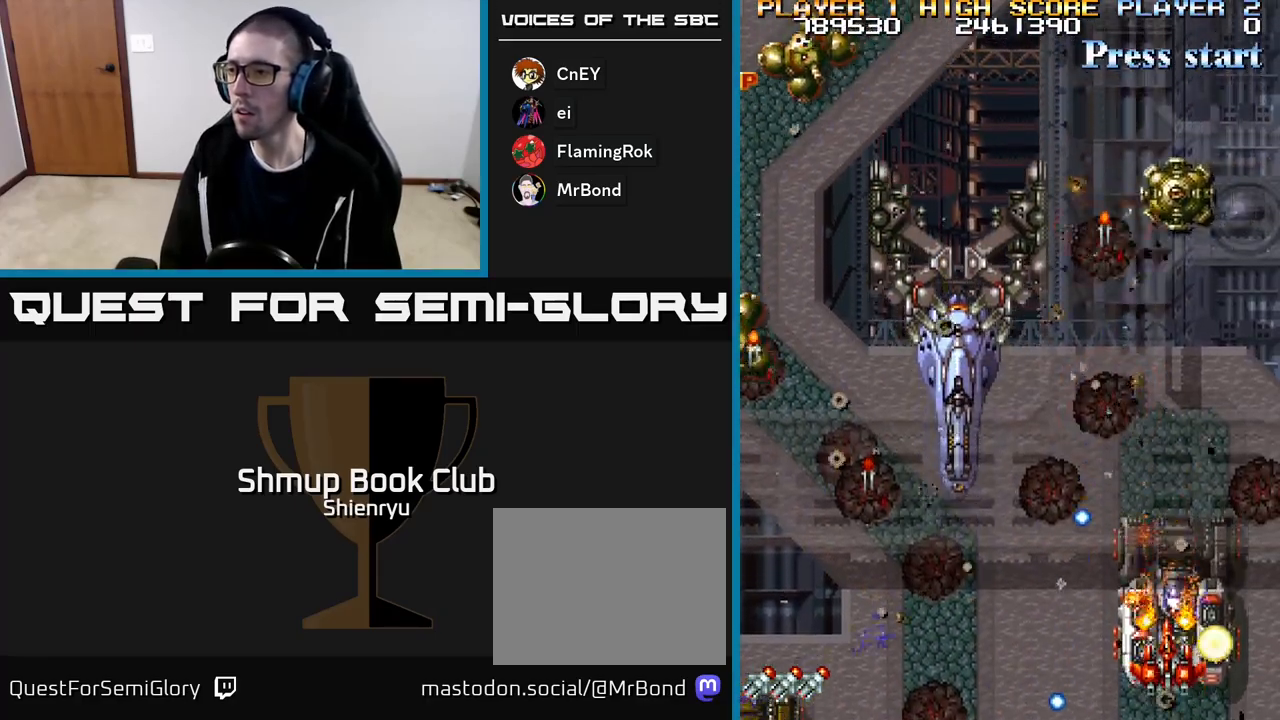
{"buttons": ["R2", "DPAD_LEFT"], "events": [[100, "DPAD_RIGHT", "down"], [117, "DPAD_DOWN", "down"], [150, "DPAD_RIGHT", "up"], [233, "DPAD_DOWN", "up"], [467, "DPAD_LEFT", "down"]]}
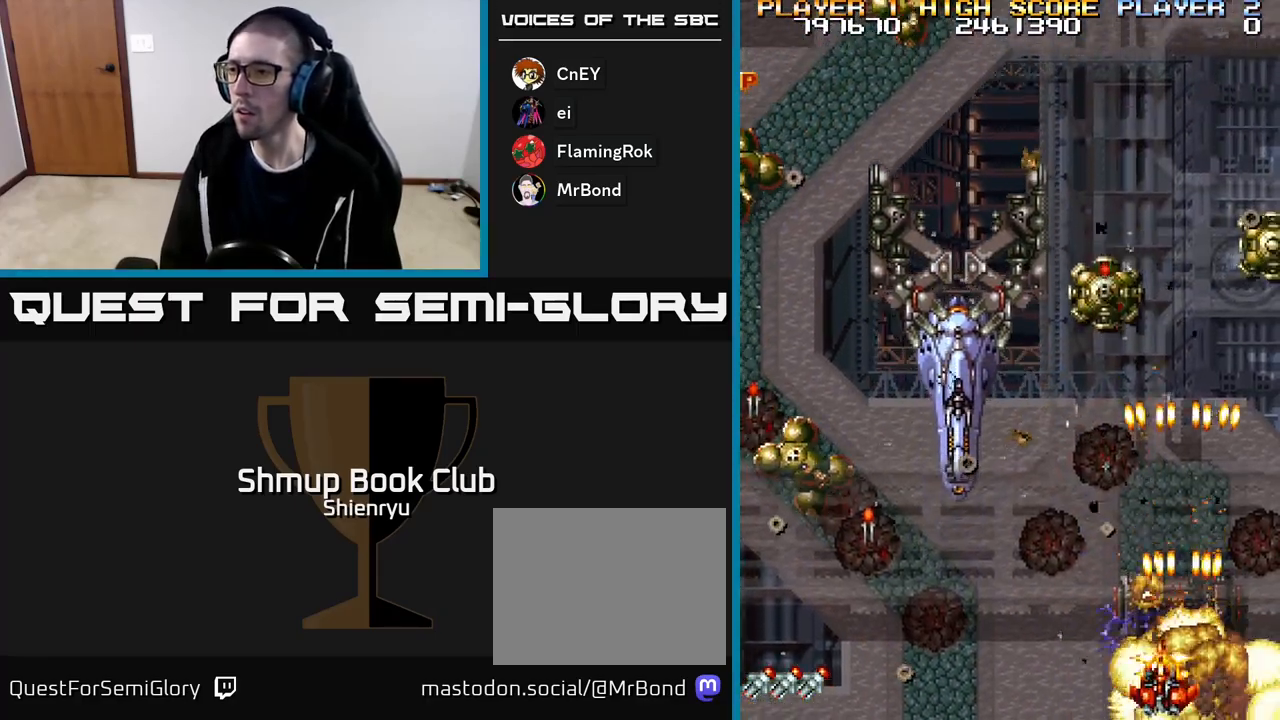
{"buttons": ["R2", "DPAD_LEFT"], "events": []}
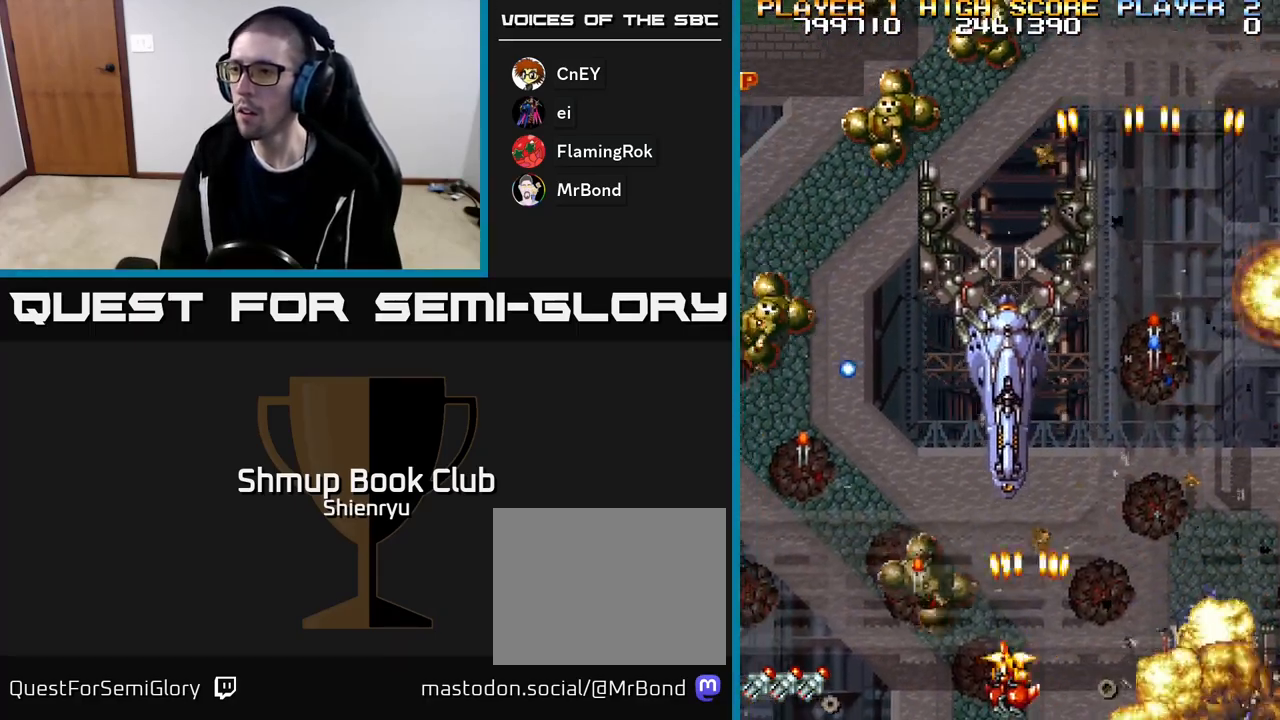
{"buttons": ["R2", "DPAD_UP", "DPAD_LEFT"], "events": [[300, "DPAD_UP", "down"], [400, "DPAD_LEFT", "up"], [483, "DPAD_LEFT", "down"]]}
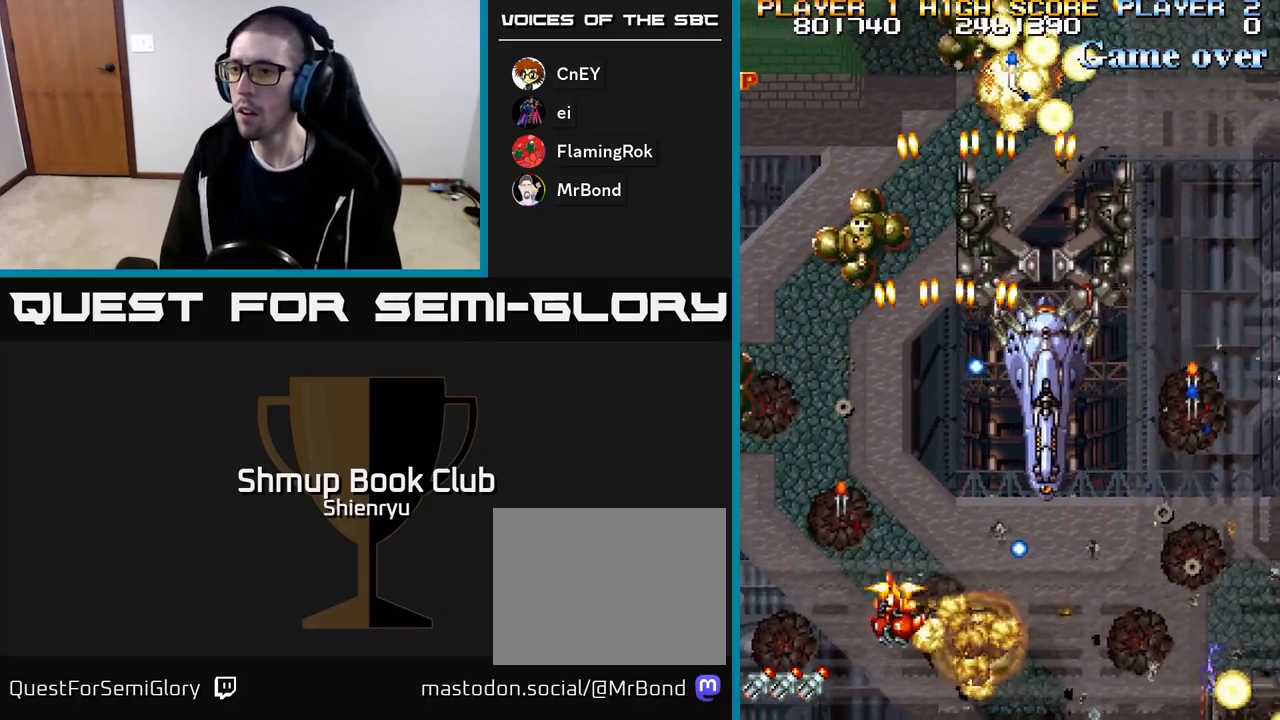
{"buttons": ["R2", "DPAD_UP"], "events": [[350, "DPAD_UP", "up"], [467, "DPAD_UP", "down"], [483, "DPAD_LEFT", "up"]]}
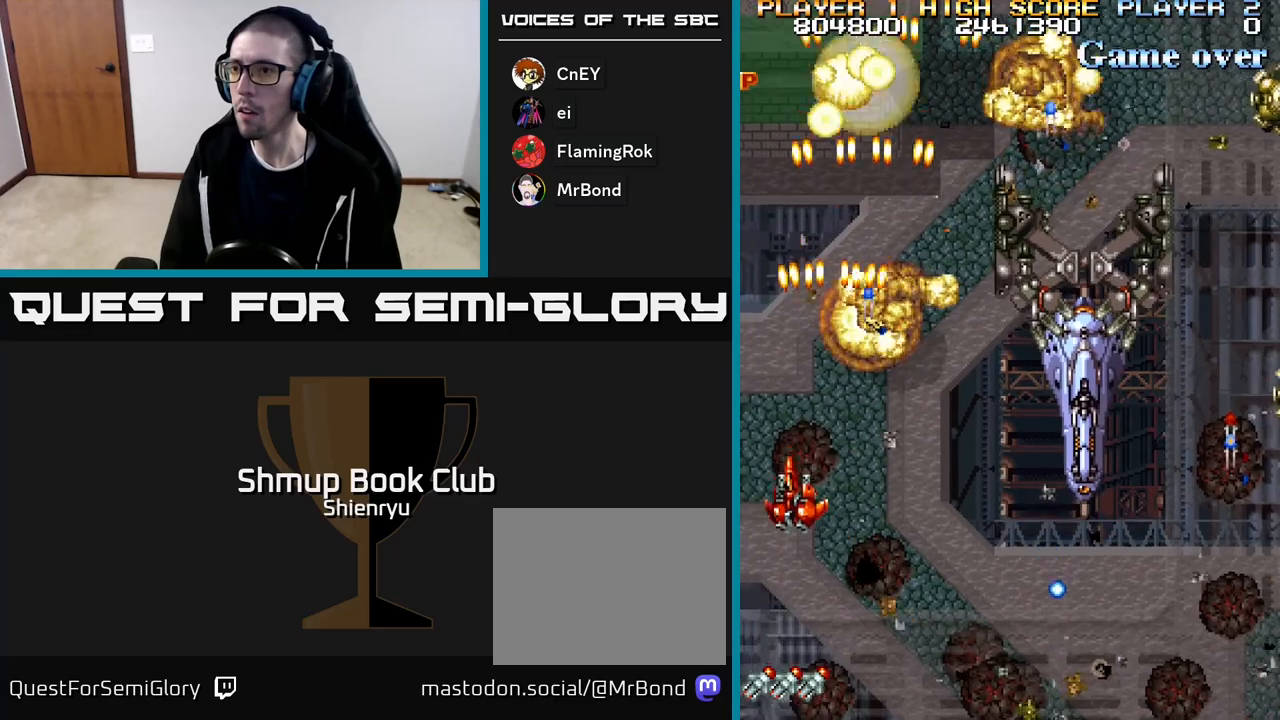
{"buttons": ["R2", "DPAD_DOWN"], "events": [[83, "DPAD_RIGHT", "down"], [400, "DPAD_UP", "up"], [450, "DPAD_DOWN", "down"], [483, "DPAD_RIGHT", "up"]]}
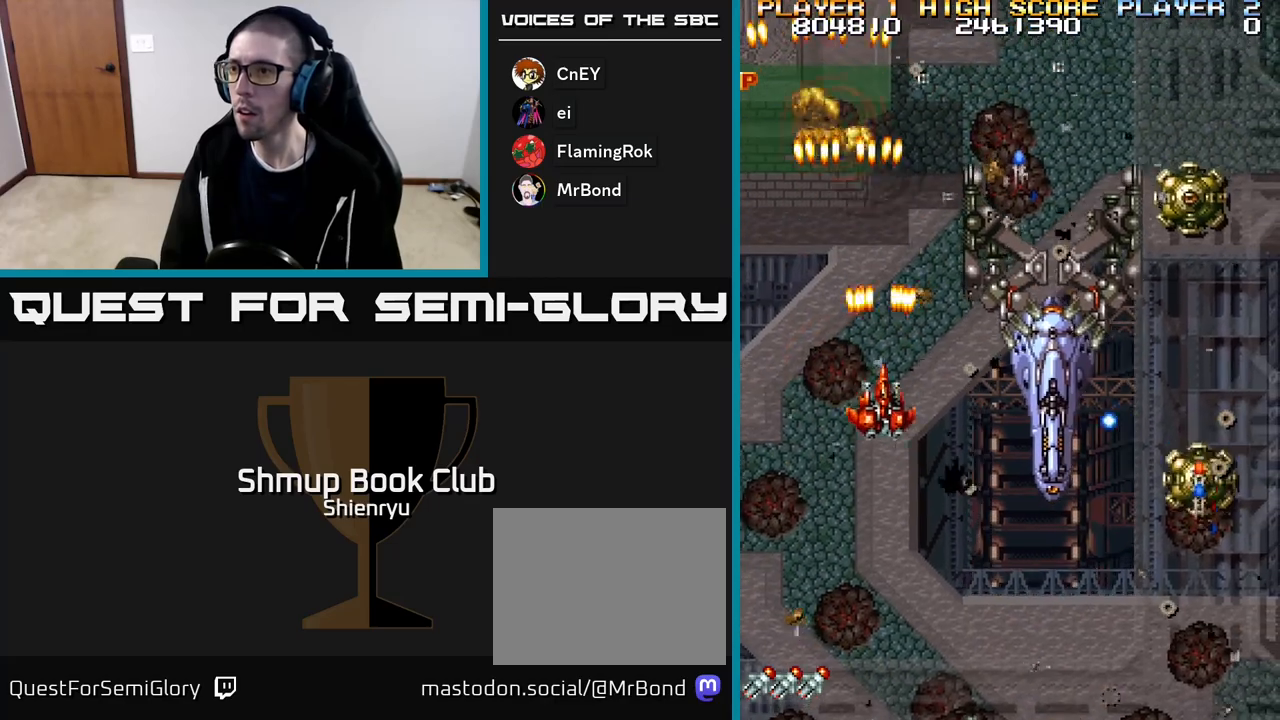
{"buttons": ["R2", "DPAD_DOWN", "DPAD_RIGHT"], "events": [[67, "DPAD_RIGHT", "down"]]}
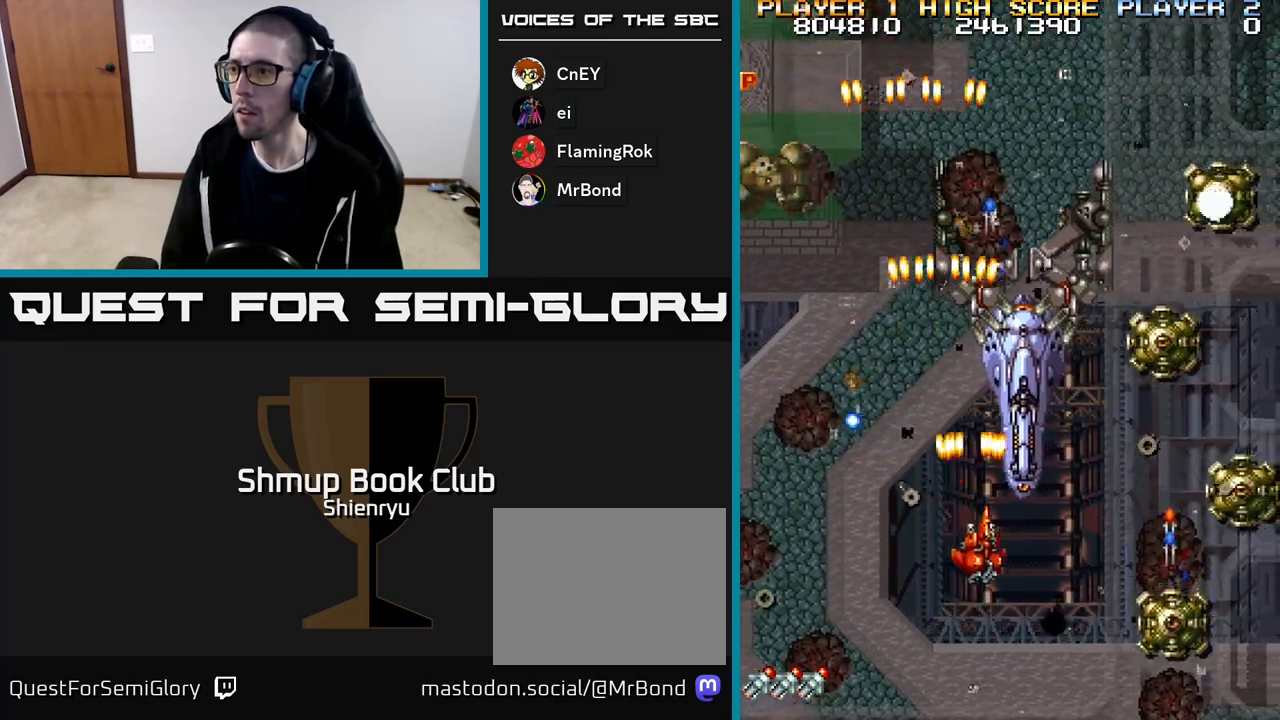
{"buttons": ["R2", "DPAD_DOWN", "DPAD_RIGHT"], "events": []}
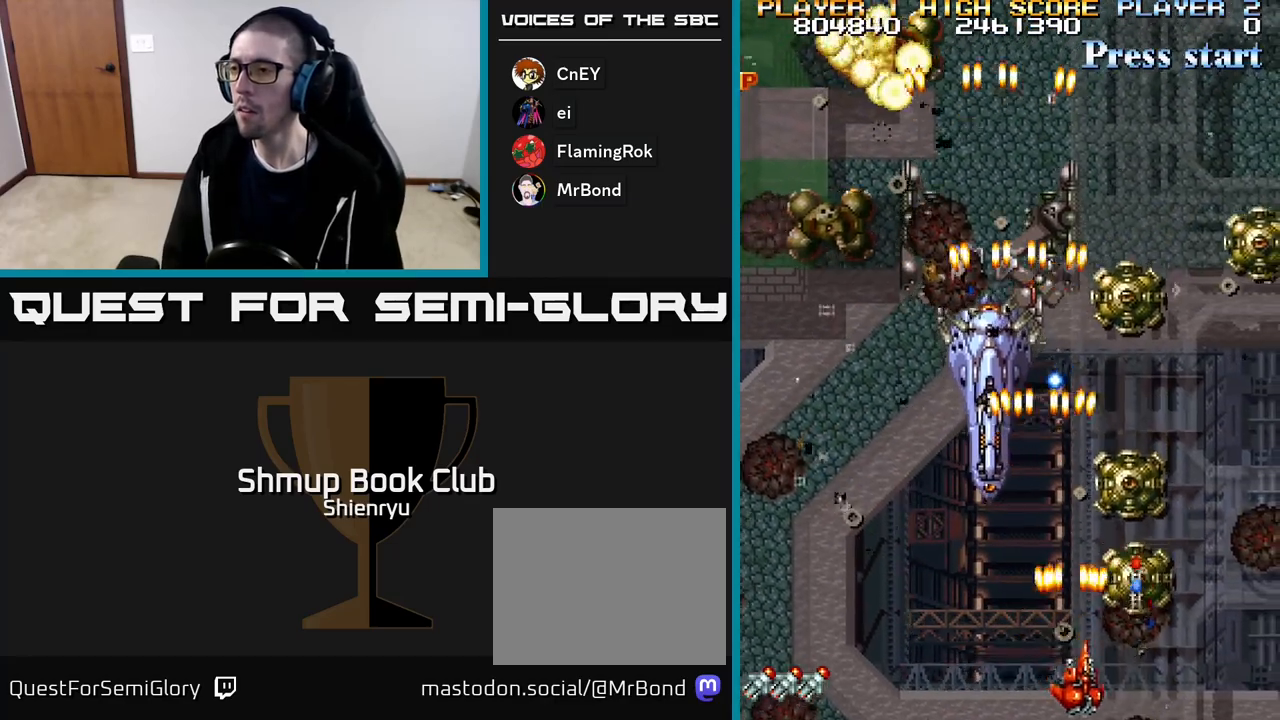
{"buttons": ["R2", "DPAD_DOWN", "DPAD_RIGHT"], "events": [[17, "DPAD_DOWN", "up"], [167, "DPAD_RIGHT", "up"], [167, "DPAD_UP", "down"], [350, "DPAD_RIGHT", "down"], [367, "DPAD_UP", "up"], [433, "DPAD_DOWN", "down"]]}
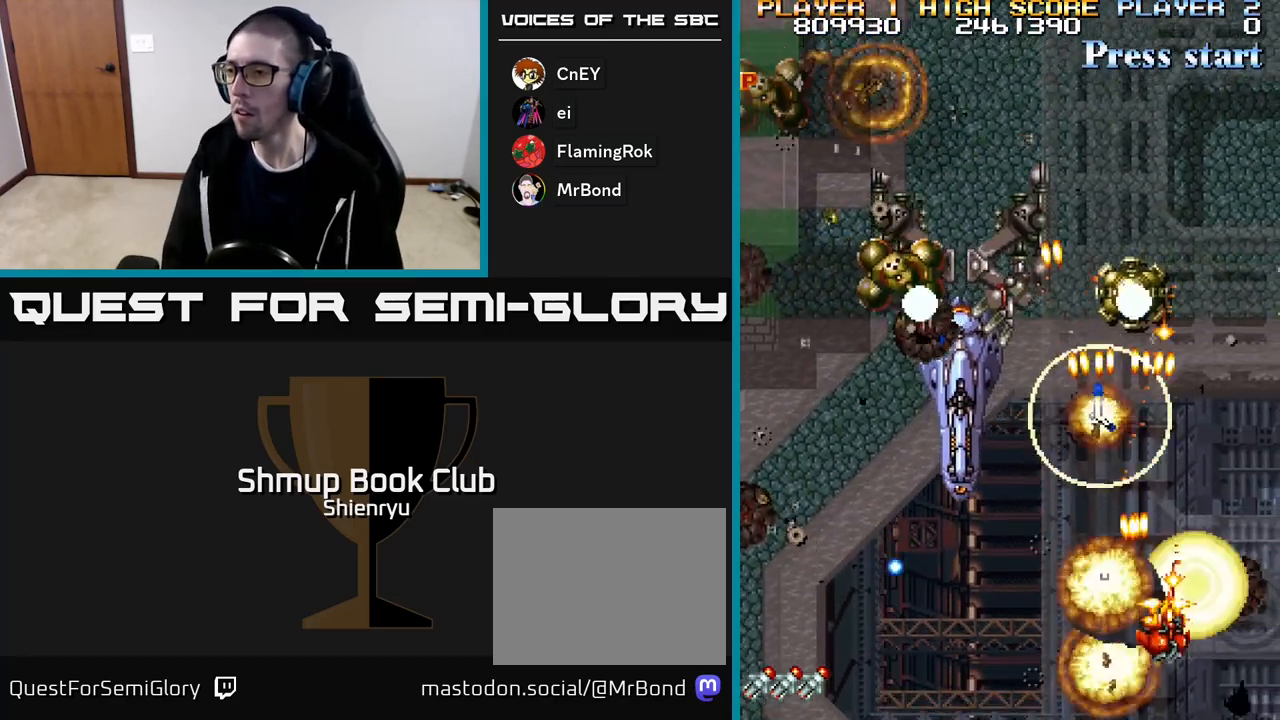
{"buttons": ["R2", "DPAD_UP", "DPAD_RIGHT"], "events": [[167, "DPAD_DOWN", "up"], [167, "DPAD_RIGHT", "up"], [200, "DPAD_LEFT", "down"], [217, "DPAD_UP", "down"], [267, "DPAD_UP", "up"], [367, "DPAD_UP", "down"], [400, "DPAD_LEFT", "up"], [433, "DPAD_RIGHT", "down"]]}
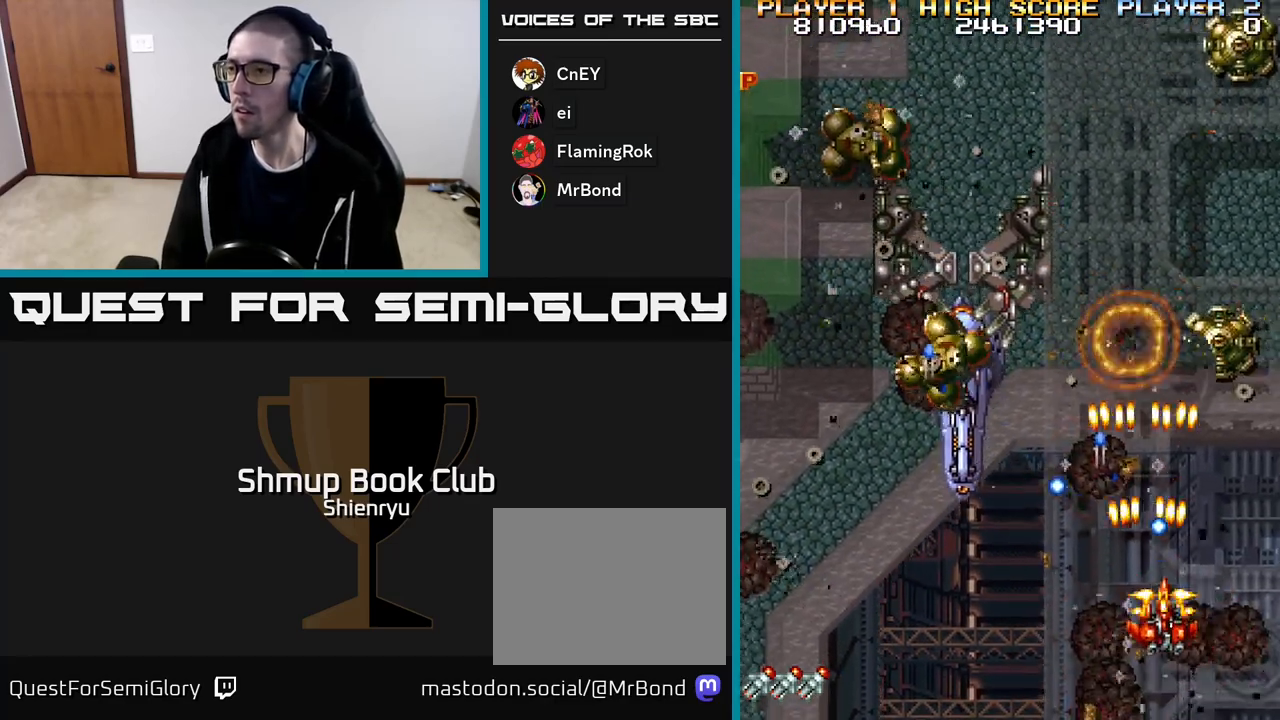
{"buttons": ["R2", "DPAD_UP", "DPAD_LEFT"], "events": [[17, "DPAD_UP", "up"], [83, "DPAD_DOWN", "down"], [133, "DPAD_RIGHT", "up"], [150, "DPAD_RIGHT", "down"], [267, "DPAD_DOWN", "up"], [350, "DPAD_RIGHT", "up"], [350, "DPAD_UP", "down"], [383, "DPAD_LEFT", "down"]]}
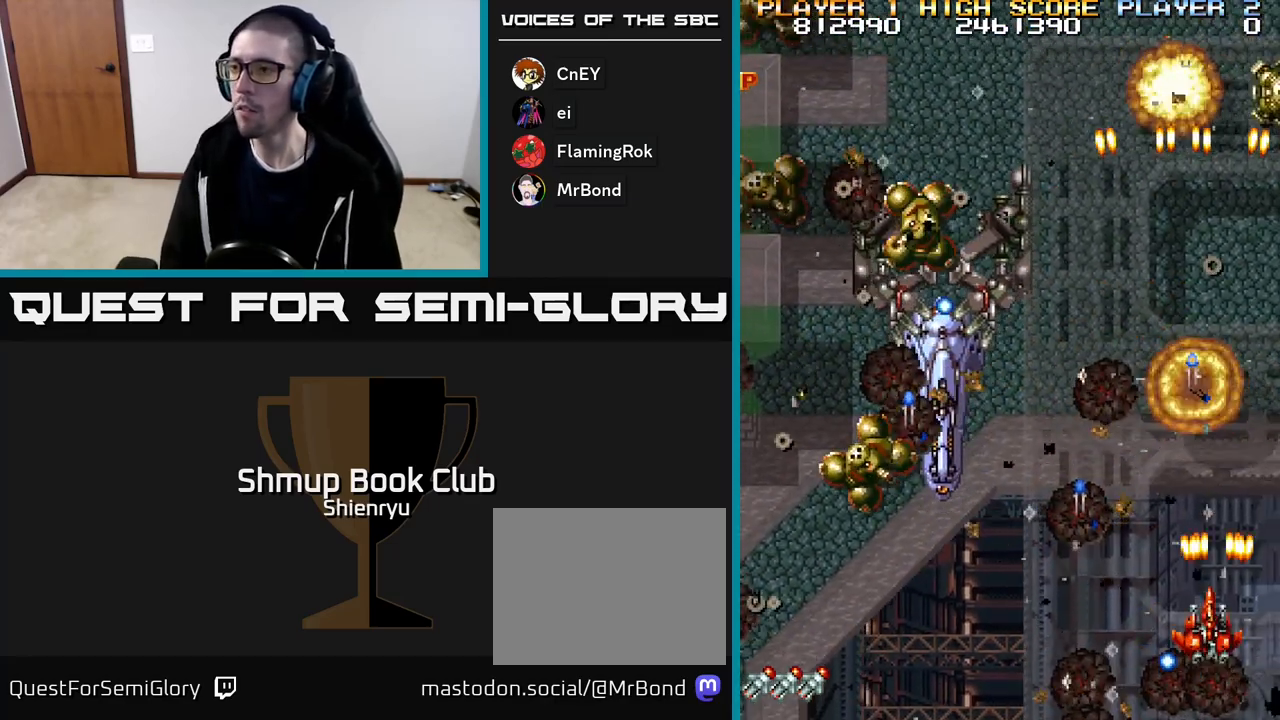
{"buttons": ["R2", "DPAD_DOWN", "DPAD_LEFT"], "events": [[150, "DPAD_UP", "up"], [250, "DPAD_UP", "down"], [367, "DPAD_UP", "up"], [417, "DPAD_DOWN", "down"]]}
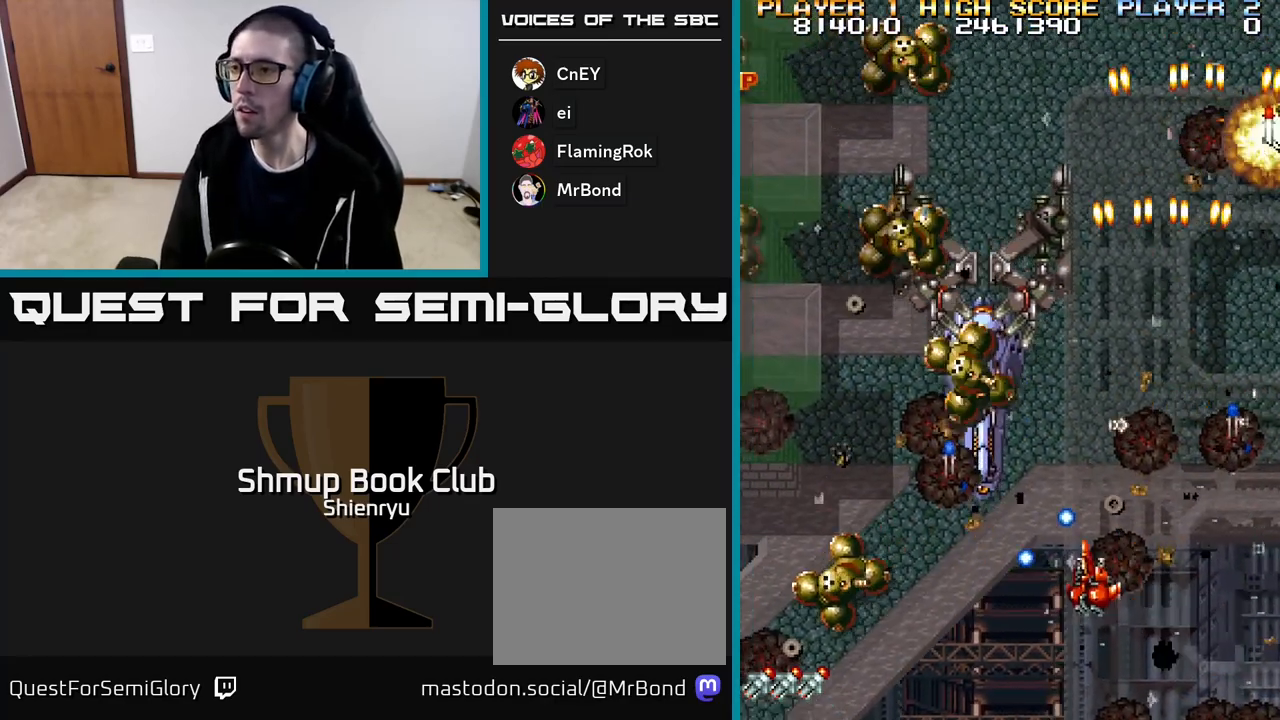
{"buttons": ["R2", "DPAD_UP", "DPAD_LEFT"], "events": [[67, "DPAD_DOWN", "up"], [167, "DPAD_DOWN", "down"], [400, "DPAD_DOWN", "up"], [433, "DPAD_UP", "down"]]}
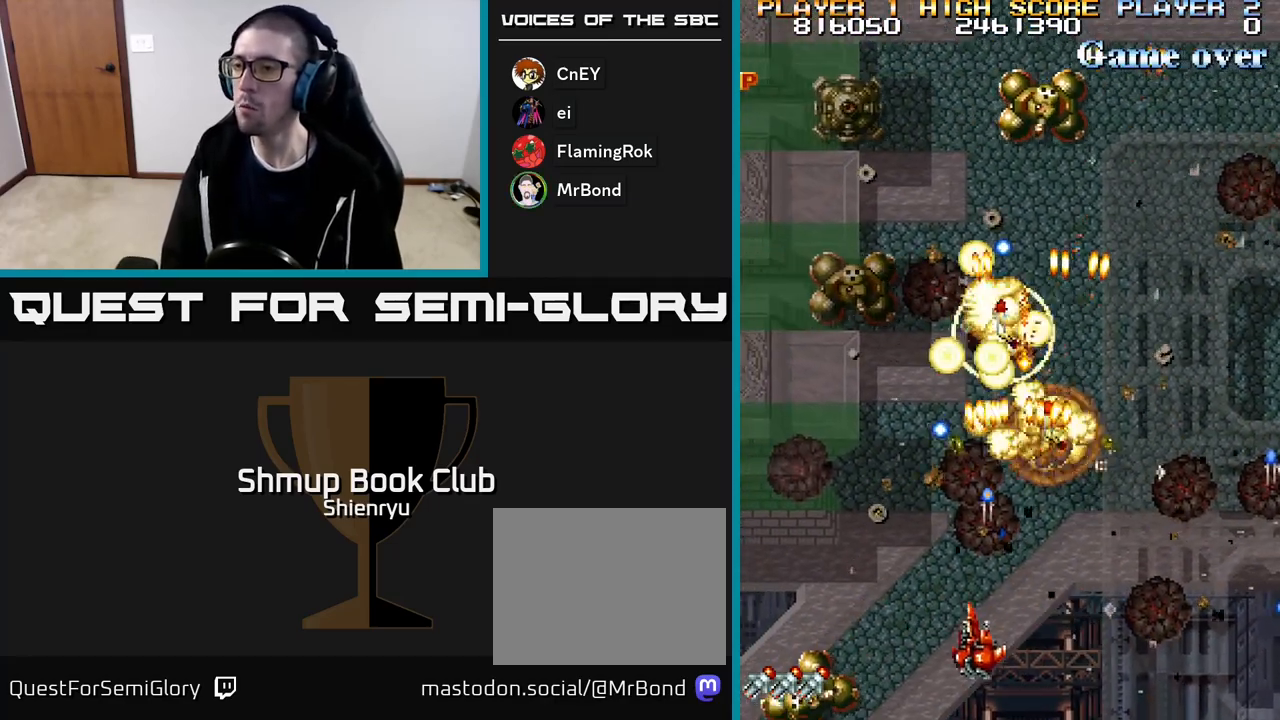
{"buttons": ["R2", "DPAD_DOWN", "DPAD_RIGHT"], "events": [[50, "DPAD_LEFT", "up"], [133, "DPAD_RIGHT", "down"], [167, "DPAD_RIGHT", "up"], [200, "DPAD_LEFT", "down"], [233, "DPAD_UP", "up"], [300, "DPAD_DOWN", "down"], [383, "DPAD_LEFT", "up"], [400, "DPAD_RIGHT", "down"]]}
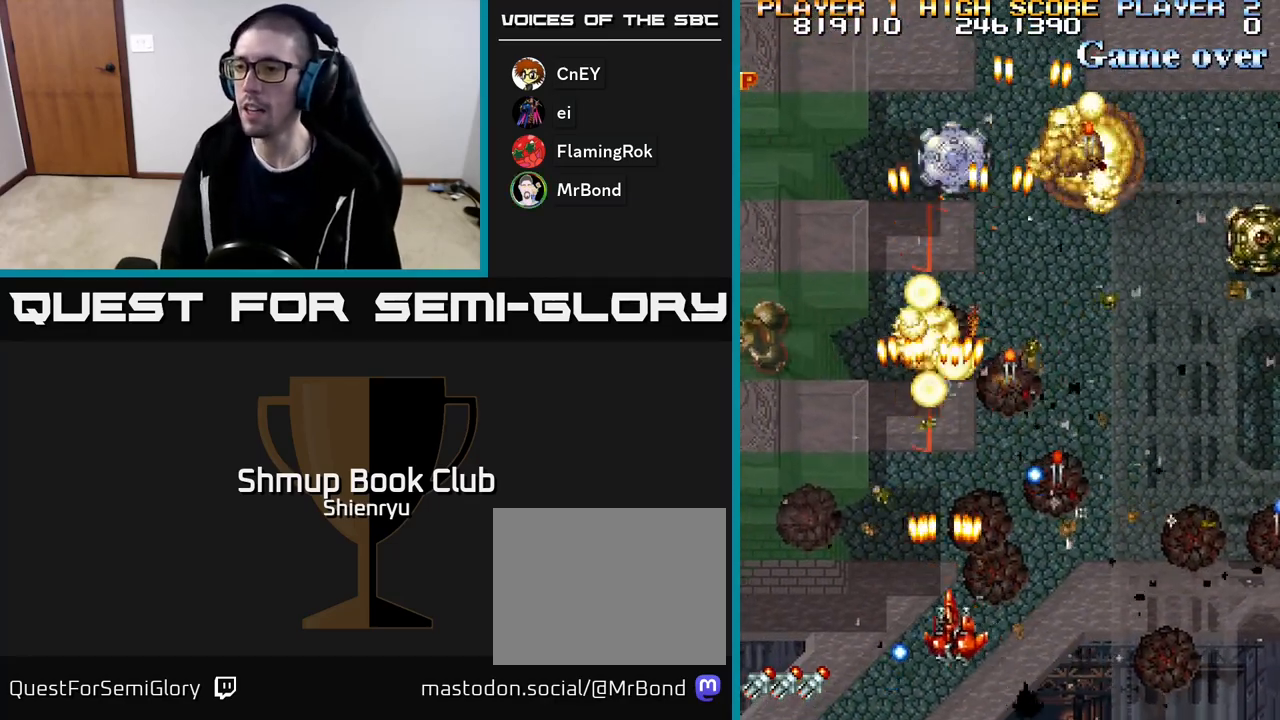
{"buttons": ["R2", "DPAD_UP", "DPAD_LEFT"], "events": [[200, "DPAD_RIGHT", "up"], [217, "DPAD_DOWN", "up"], [217, "DPAD_LEFT", "down"], [417, "DPAD_UP", "down"]]}
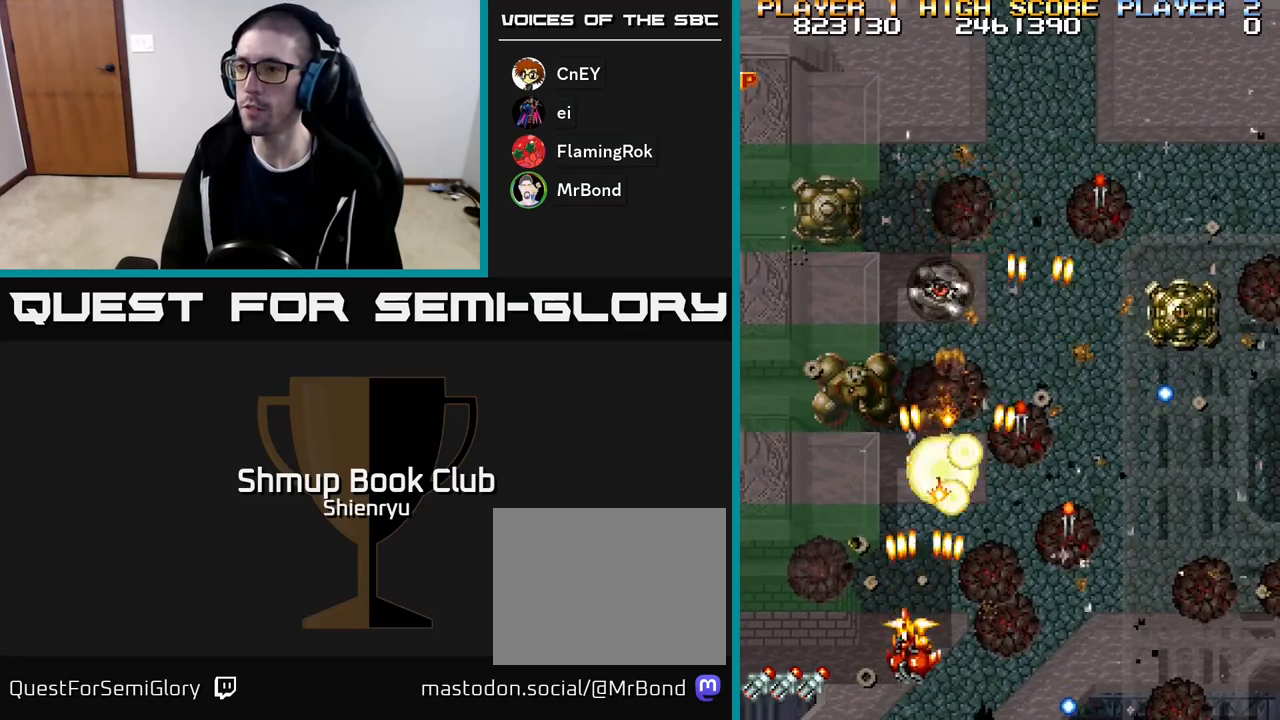
{"buttons": ["R2", "DPAD_UP", "DPAD_LEFT"], "events": [[50, "DPAD_LEFT", "up"], [50, "DPAD_UP", "up"], [67, "DPAD_RIGHT", "down"], [367, "DPAD_UP", "down"], [383, "DPAD_RIGHT", "up"], [433, "DPAD_LEFT", "down"]]}
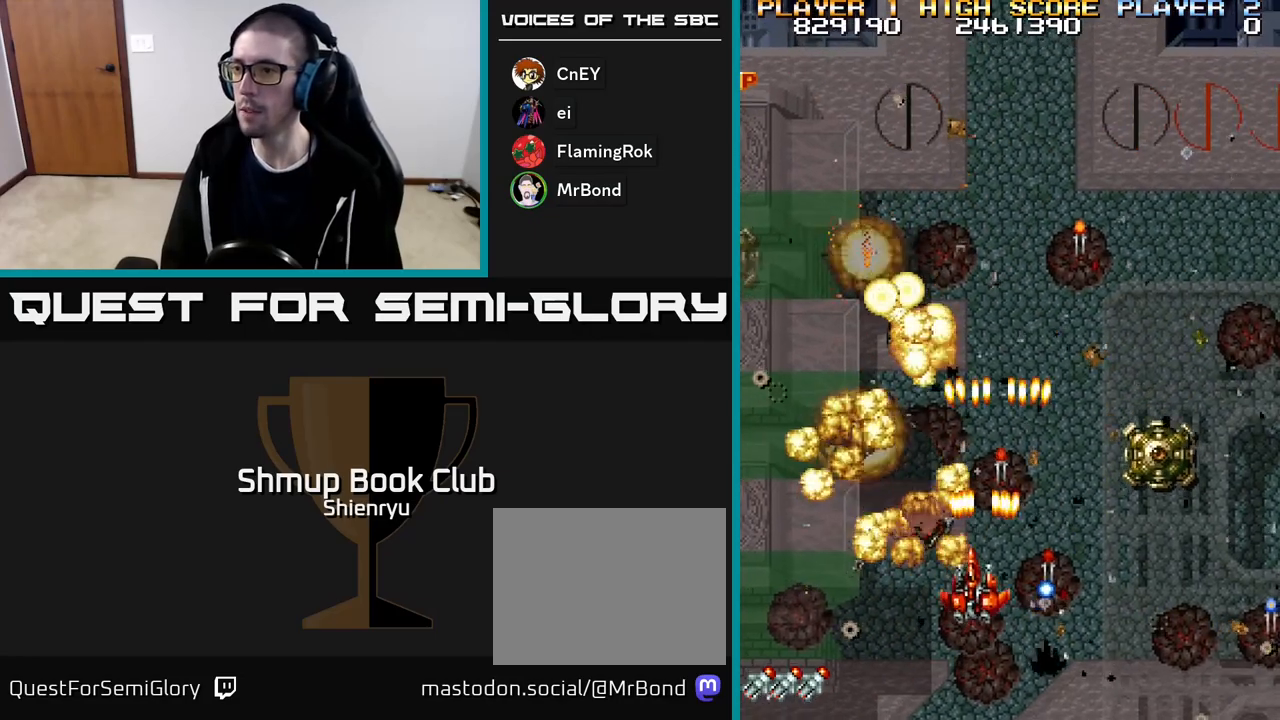
{"buttons": ["R2", "DPAD_DOWN", "DPAD_RIGHT"], "events": [[117, "DPAD_LEFT", "up"], [117, "DPAD_UP", "up"], [133, "DPAD_RIGHT", "down"], [250, "DPAD_DOWN", "down"]]}
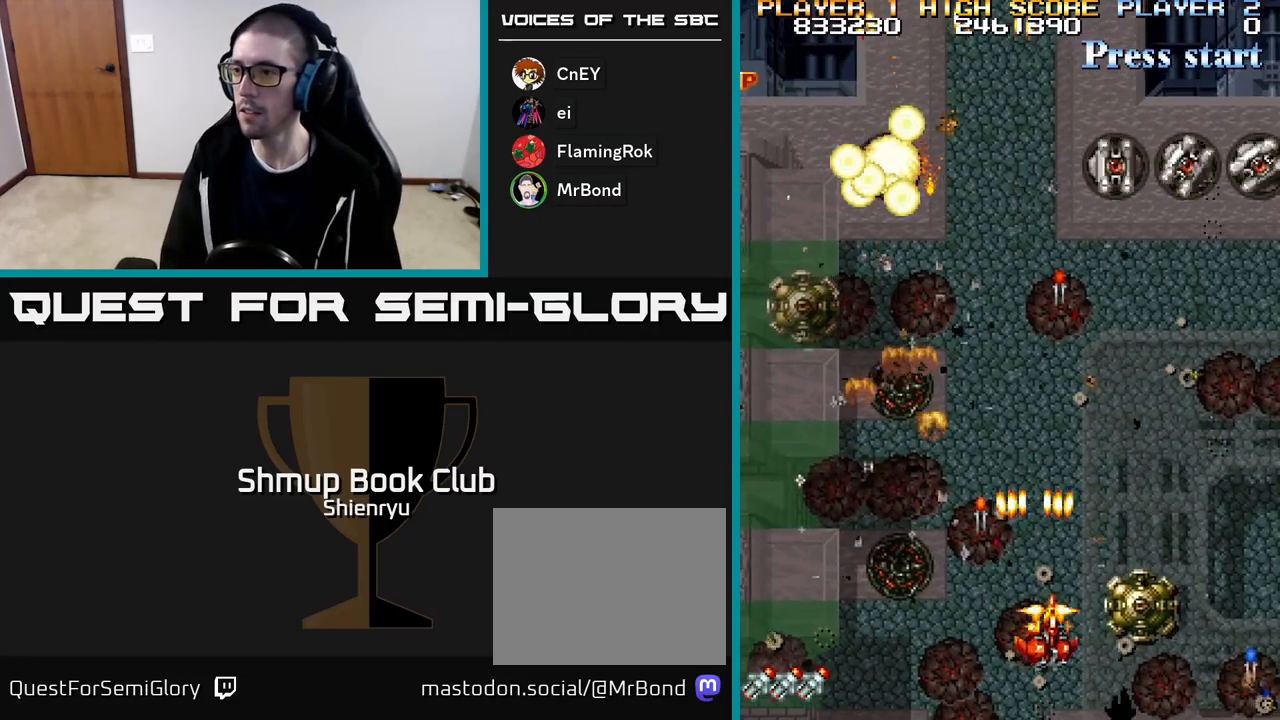
{"buttons": ["R2", "DPAD_RIGHT"], "events": [[150, "DPAD_DOWN", "up"], [250, "DPAD_DOWN", "down"], [433, "DPAD_DOWN", "up"]]}
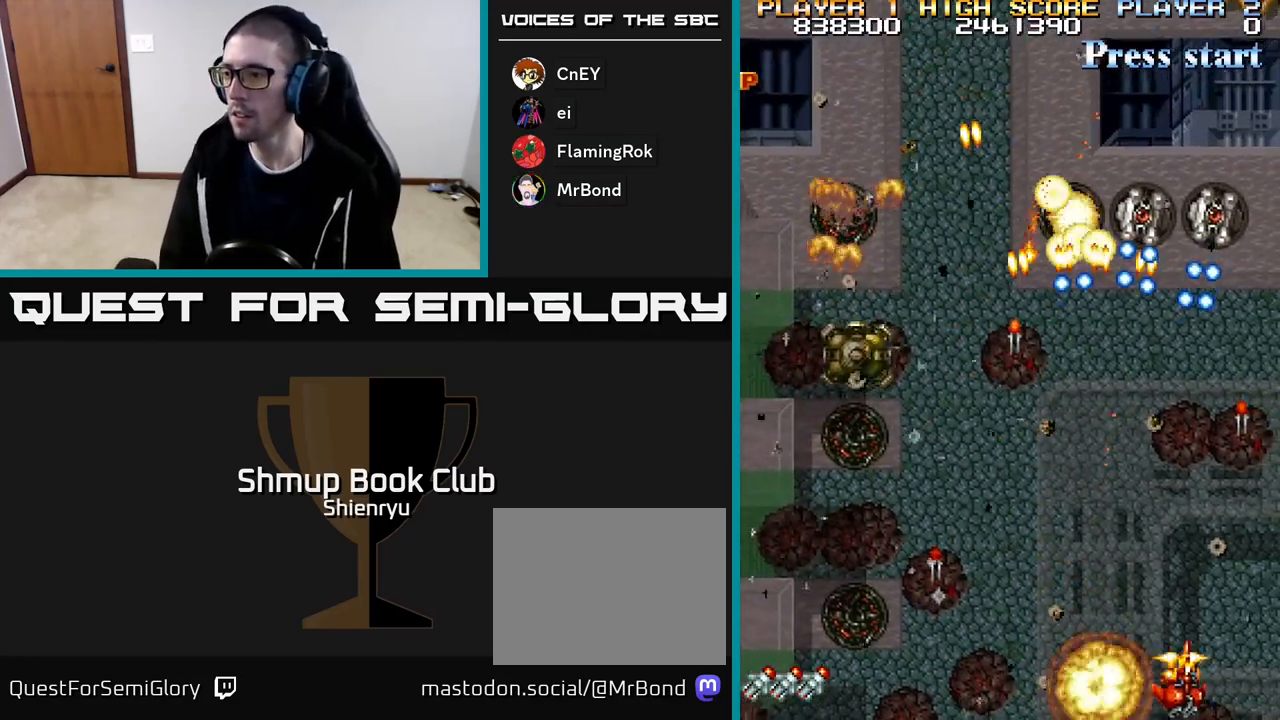
{"buttons": ["R2", "DPAD_LEFT"], "events": [[200, "DPAD_RIGHT", "up"], [217, "DPAD_LEFT", "down"]]}
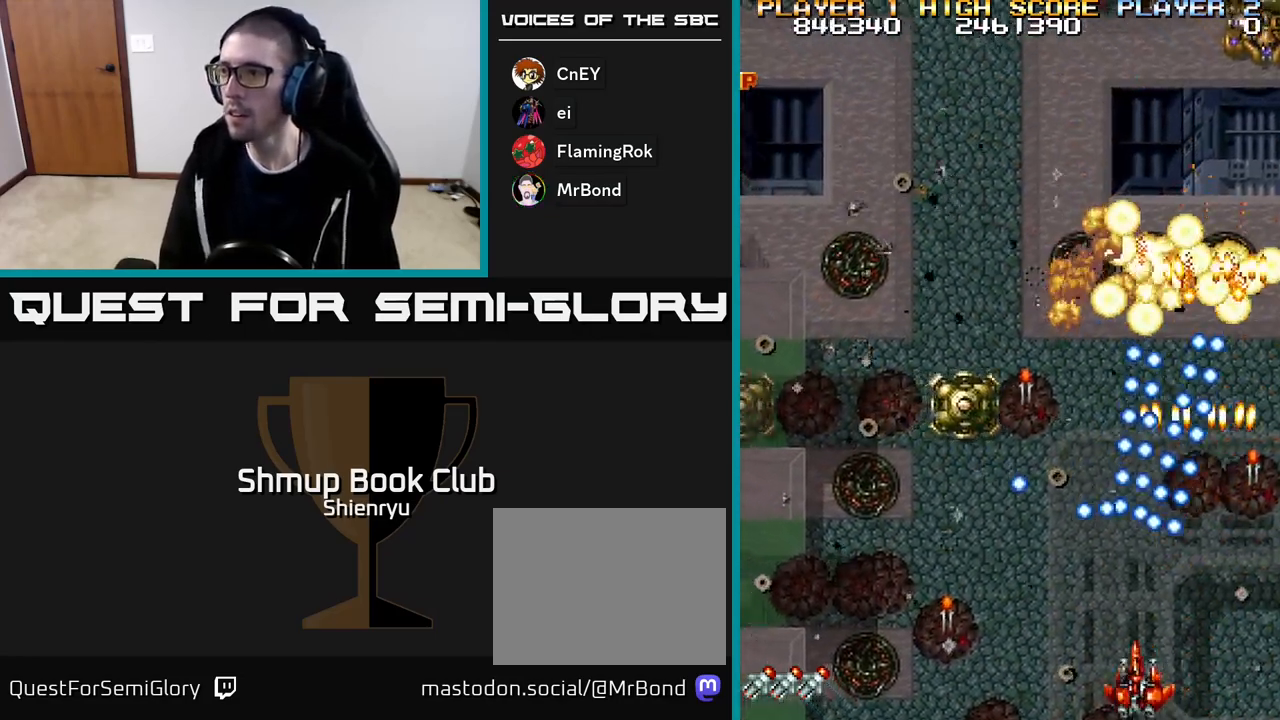
{"buttons": ["R2", "DPAD_LEFT"], "events": [[400, "DPAD_UP", "down"], [500, "DPAD_UP", "up"]]}
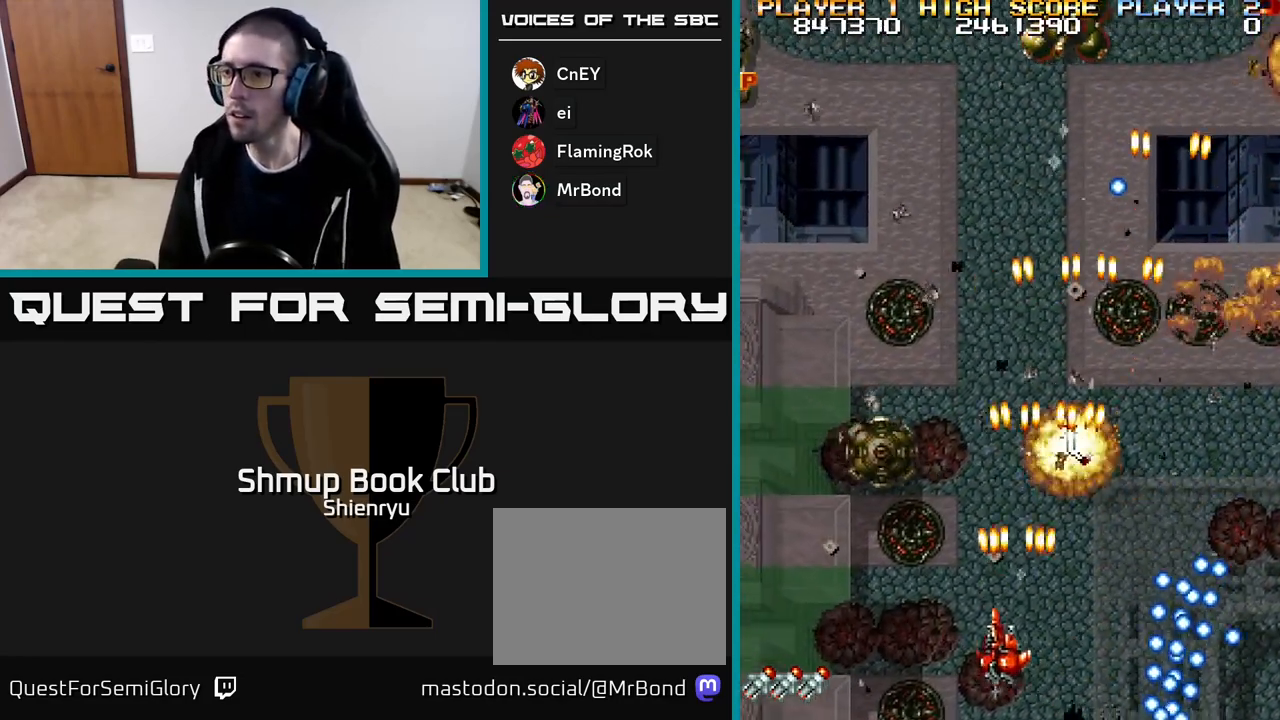
{"buttons": ["R2", "DPAD_UP", "DPAD_RIGHT"], "events": [[250, "DPAD_UP", "down"], [450, "DPAD_LEFT", "up"], [500, "DPAD_RIGHT", "down"]]}
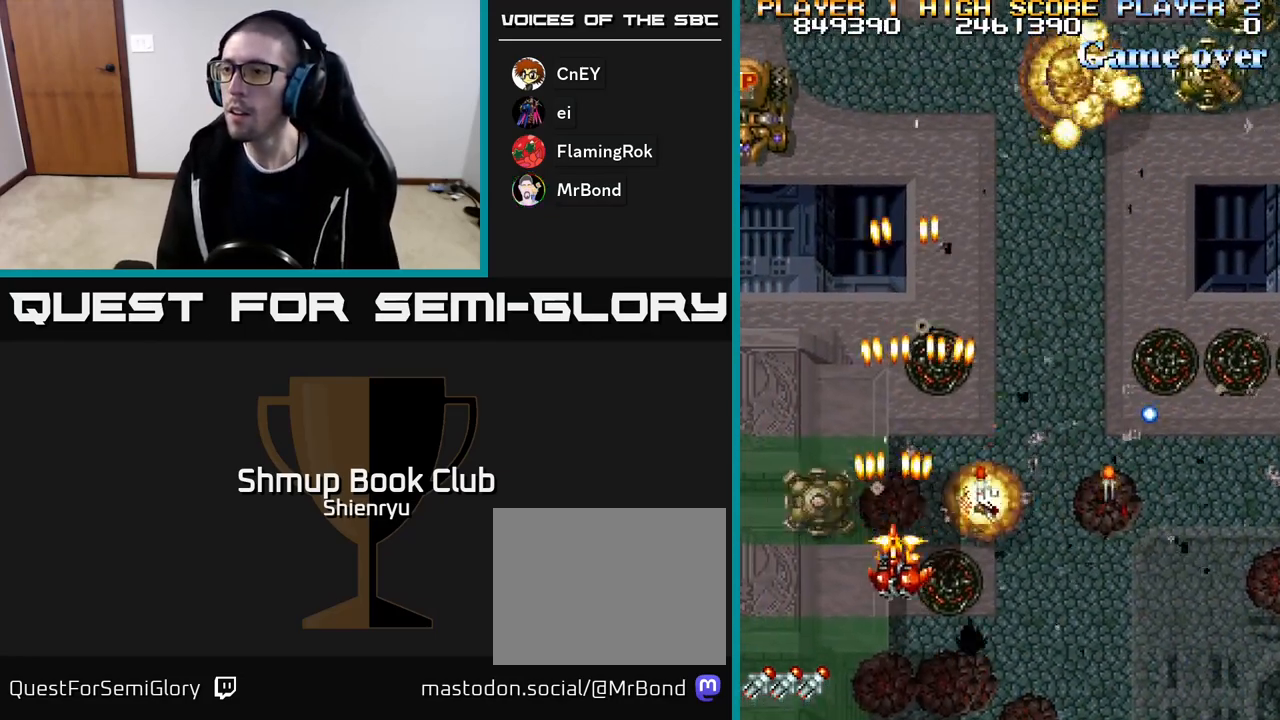
{"buttons": ["R2", "DPAD_RIGHT"], "events": [[33, "DPAD_RIGHT", "up"], [67, "DPAD_LEFT", "down"], [100, "DPAD_UP", "up"], [250, "DPAD_DOWN", "down"], [250, "DPAD_LEFT", "up"], [283, "DPAD_RIGHT", "down"], [300, "DPAD_DOWN", "up"]]}
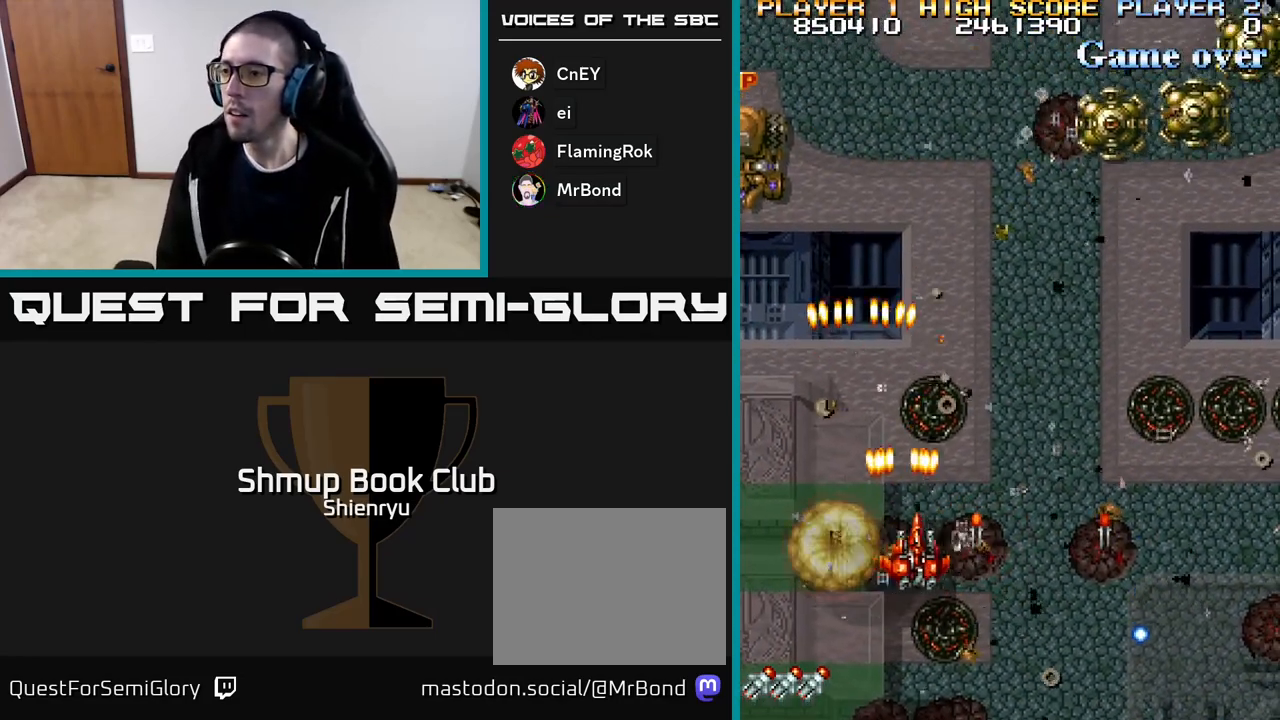
{"buttons": ["R2", "DPAD_DOWN", "DPAD_RIGHT"], "events": [[500, "DPAD_DOWN", "down"]]}
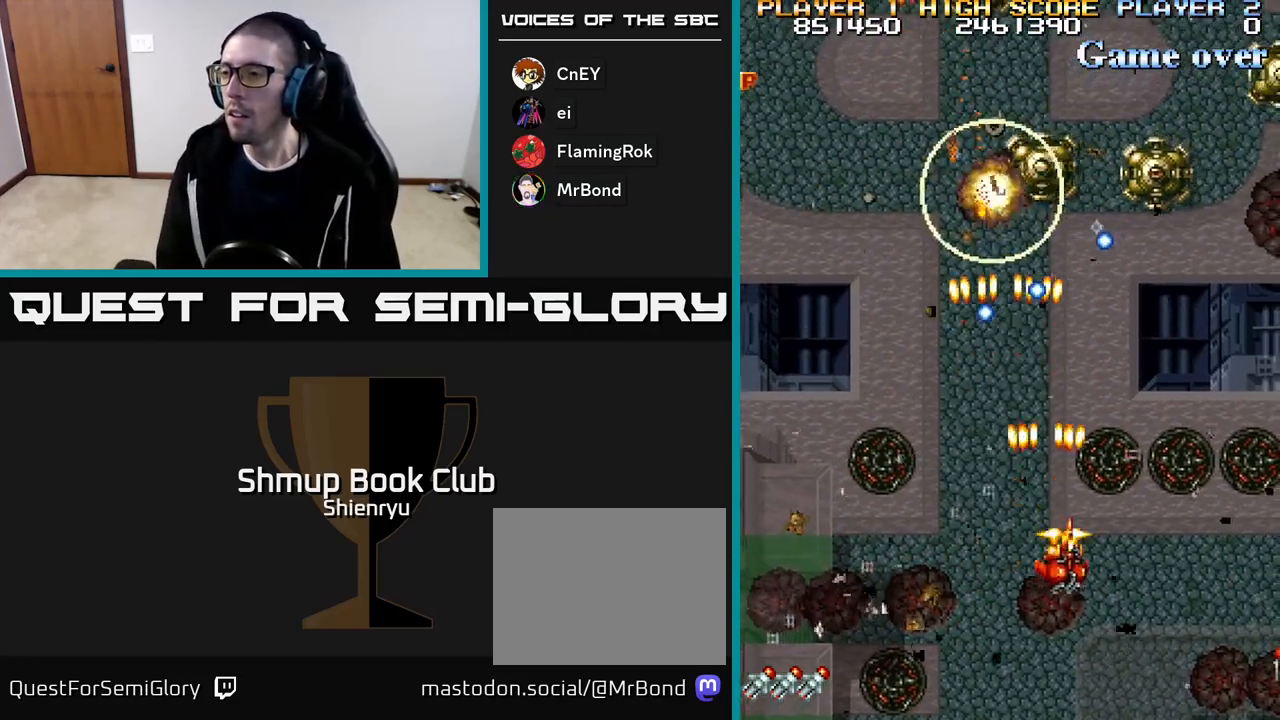
{"buttons": ["R2", "DPAD_DOWN", "DPAD_RIGHT"], "events": [[217, "DPAD_DOWN", "up"], [350, "DPAD_DOWN", "down"]]}
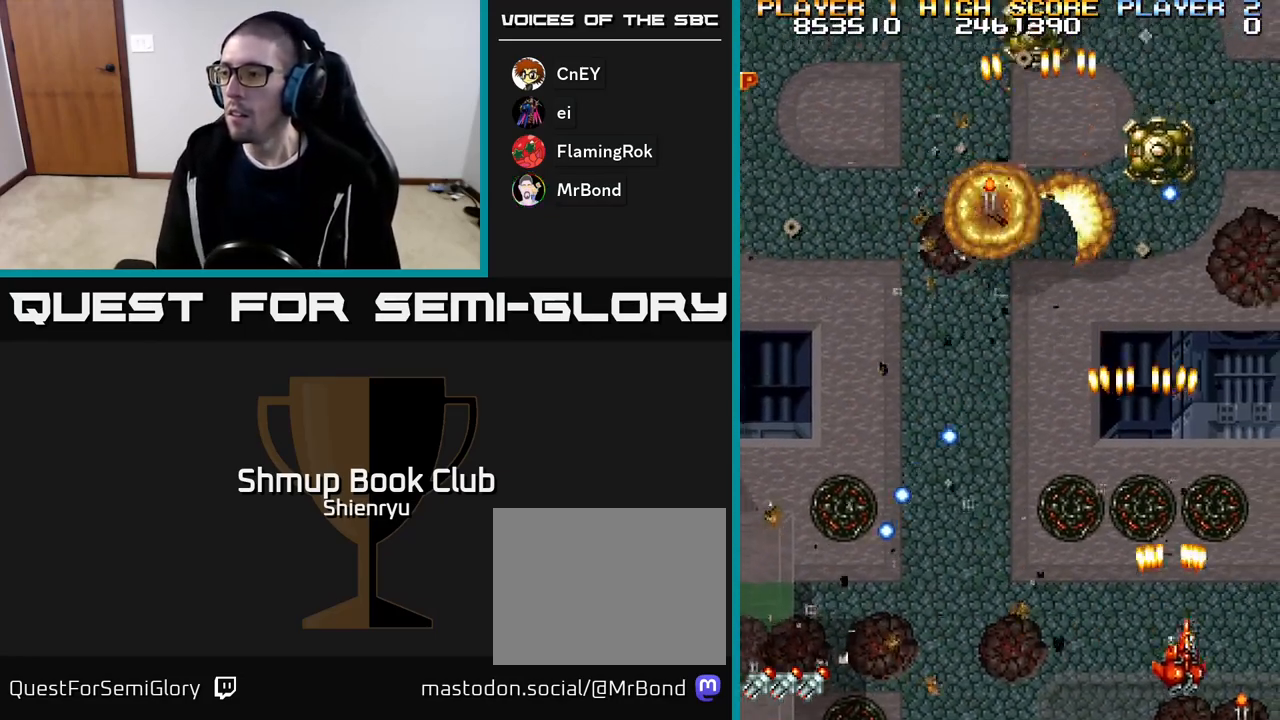
{"buttons": ["R2", "DPAD_UP", "DPAD_LEFT"], "events": [[233, "DPAD_DOWN", "up"], [300, "DPAD_UP", "down"], [350, "DPAD_RIGHT", "up"], [483, "DPAD_LEFT", "down"]]}
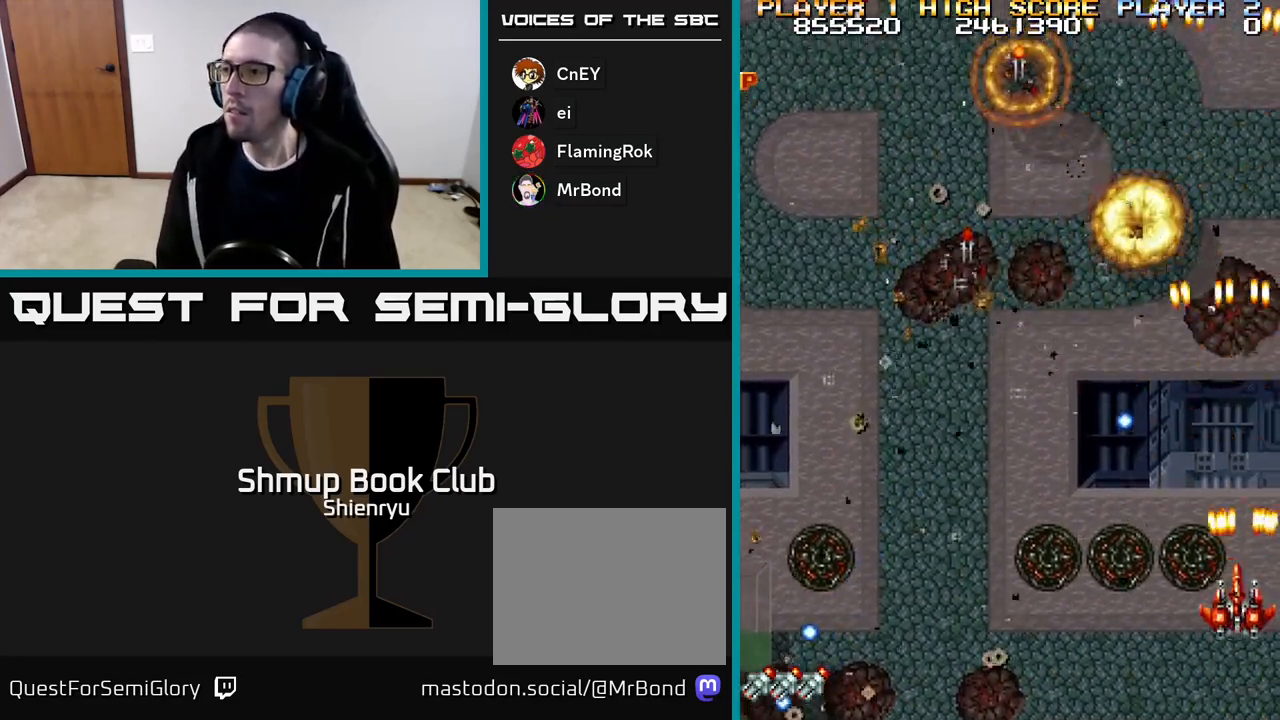
{"buttons": ["R2", "DPAD_LEFT"], "events": [[100, "DPAD_LEFT", "up"], [150, "DPAD_RIGHT", "down"], [200, "DPAD_RIGHT", "up"], [250, "DPAD_LEFT", "down"], [350, "DPAD_UP", "up"]]}